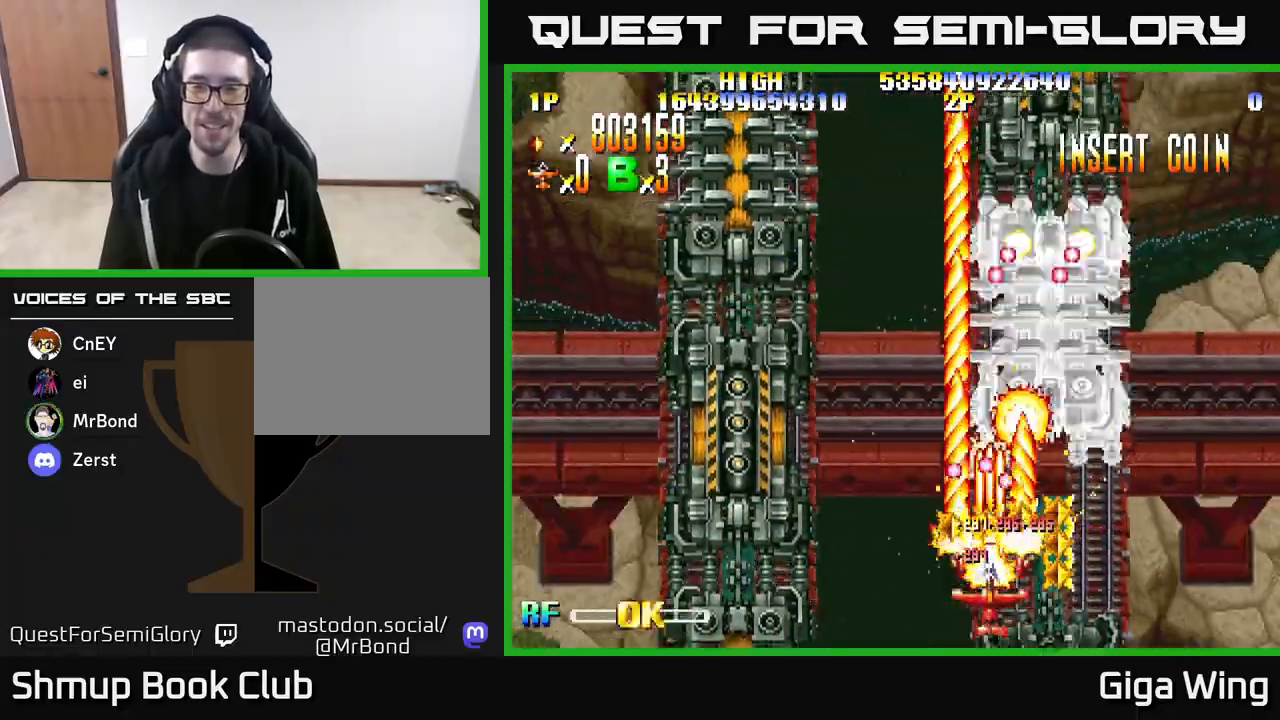
Gameplay with a controller (Xbox layout); each line is a JSON object with the inputs held at the frame after it. "events" lists button and stick changes between this image and that frame as [ms after this image, input, new state], when the widget could be followed in between.
{"buttons": ["R2", "DPAD_RIGHT"], "left_stick": "center", "right_stick": "center", "events": [[183, "DPAD_LEFT", "down"], [367, "DPAD_LEFT", "up"], [383, "DPAD_RIGHT", "down"]]}
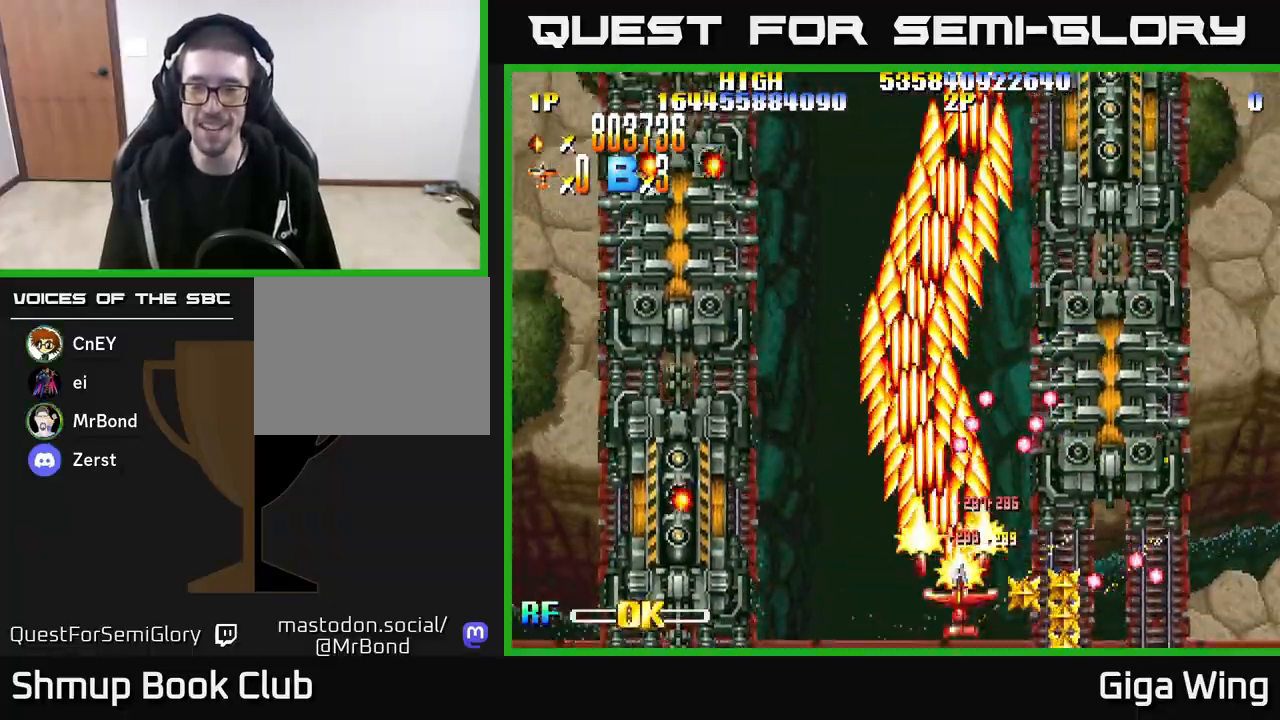
{"buttons": ["R2", "DPAD_RIGHT"], "left_stick": "center", "right_stick": "center", "events": []}
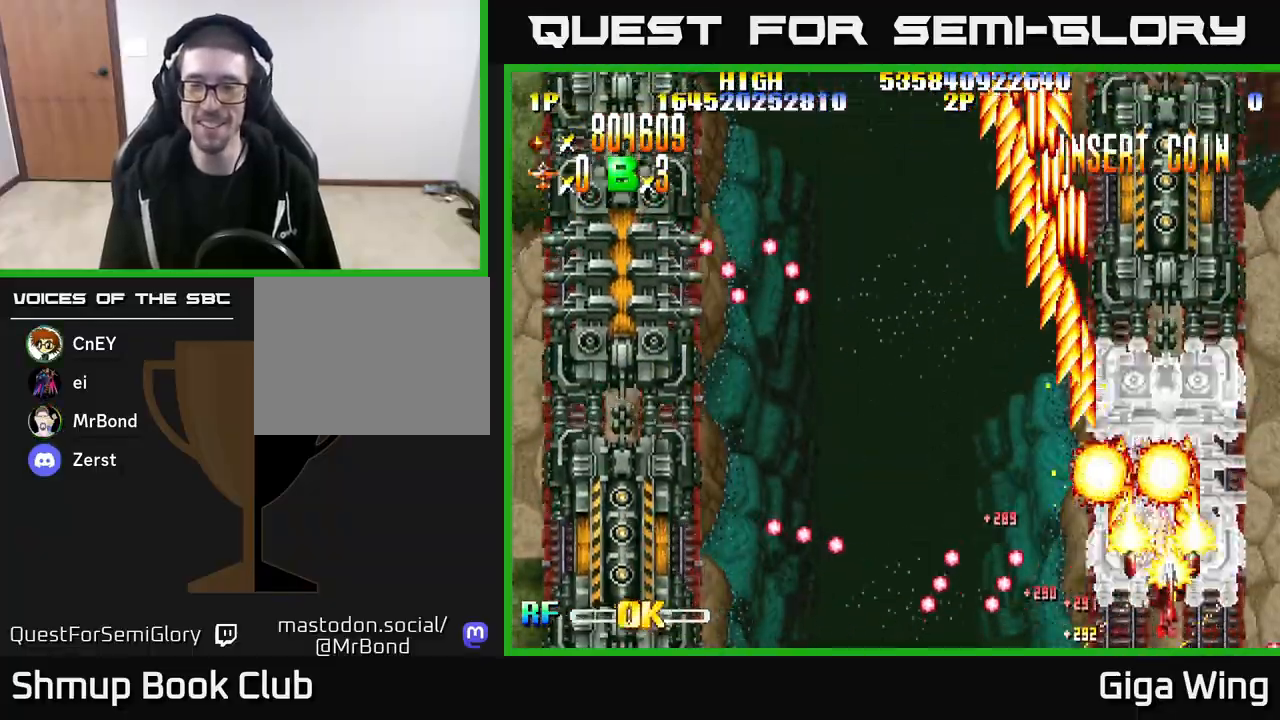
{"buttons": ["R2"], "left_stick": "center", "right_stick": "center", "events": [[17, "DPAD_RIGHT", "up"], [267, "DPAD_RIGHT", "down"], [367, "DPAD_RIGHT", "up"]]}
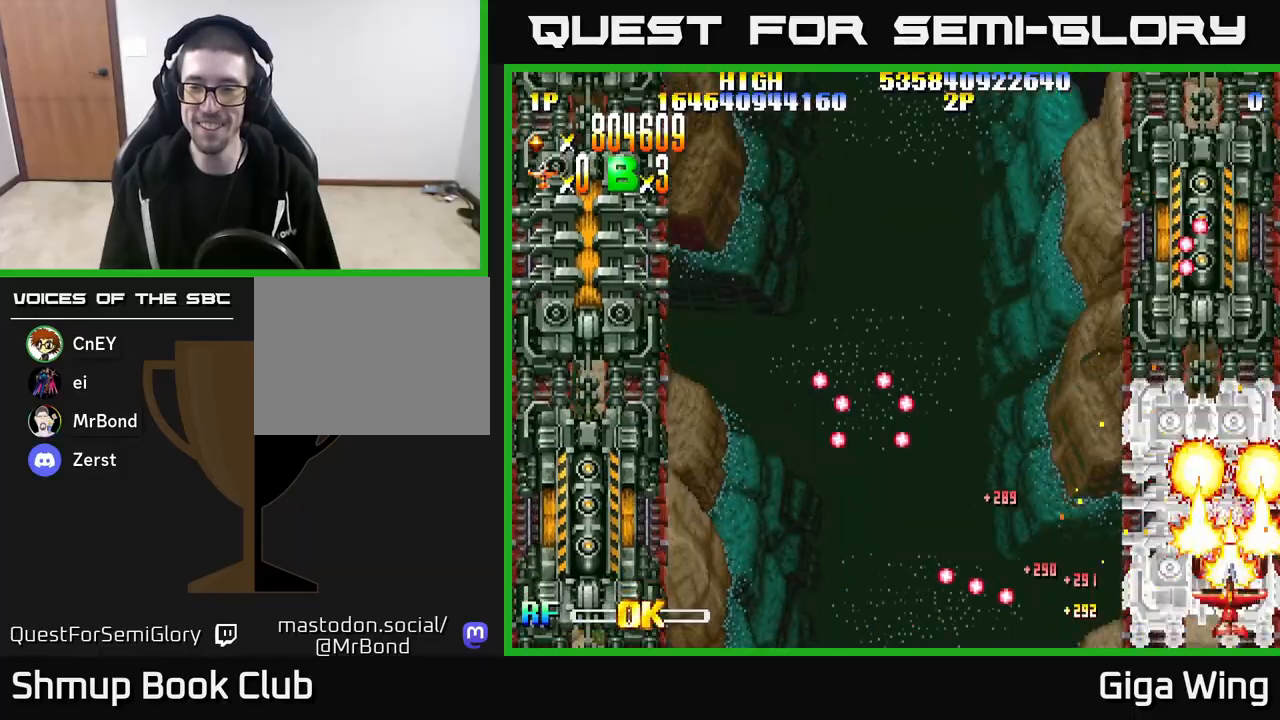
{"buttons": ["R2"], "left_stick": "center", "right_stick": "center", "events": []}
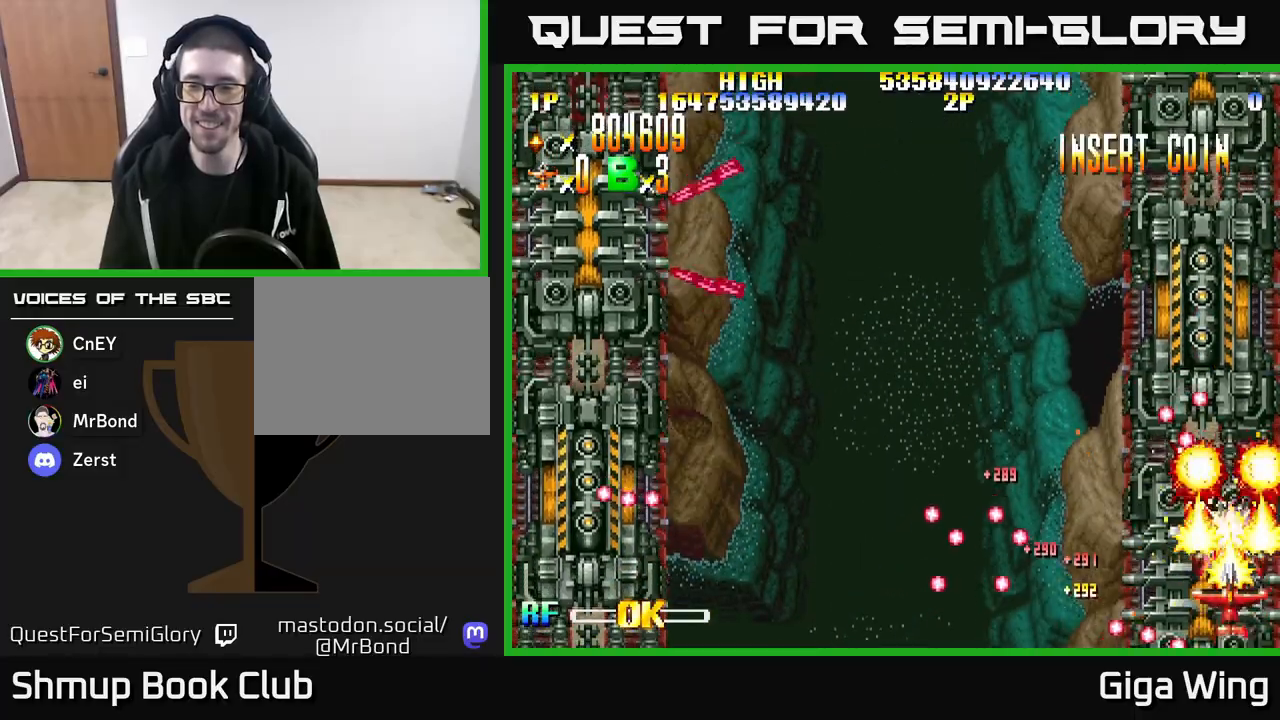
{"buttons": ["R2"], "left_stick": "center", "right_stick": "center", "events": [[200, "DPAD_RIGHT", "down"], [367, "DPAD_RIGHT", "up"]]}
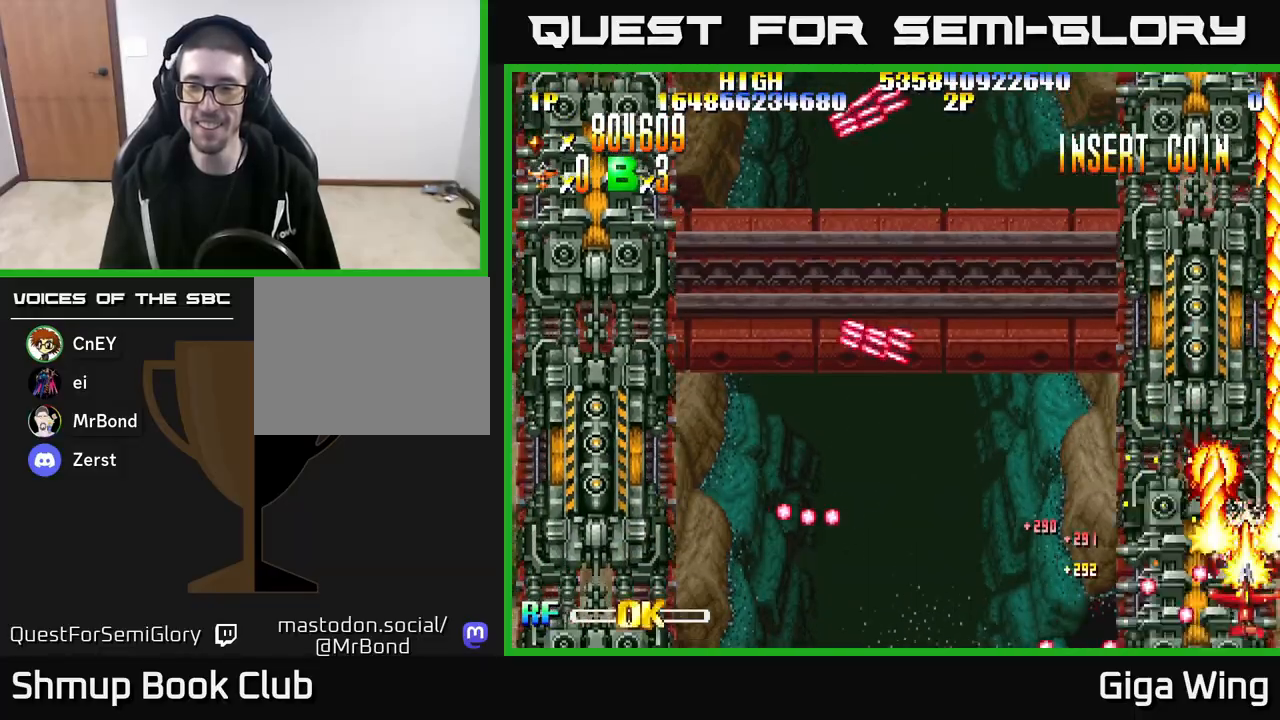
{"buttons": ["R2", "DPAD_LEFT"], "left_stick": "center", "right_stick": "center", "events": [[283, "DPAD_LEFT", "down"]]}
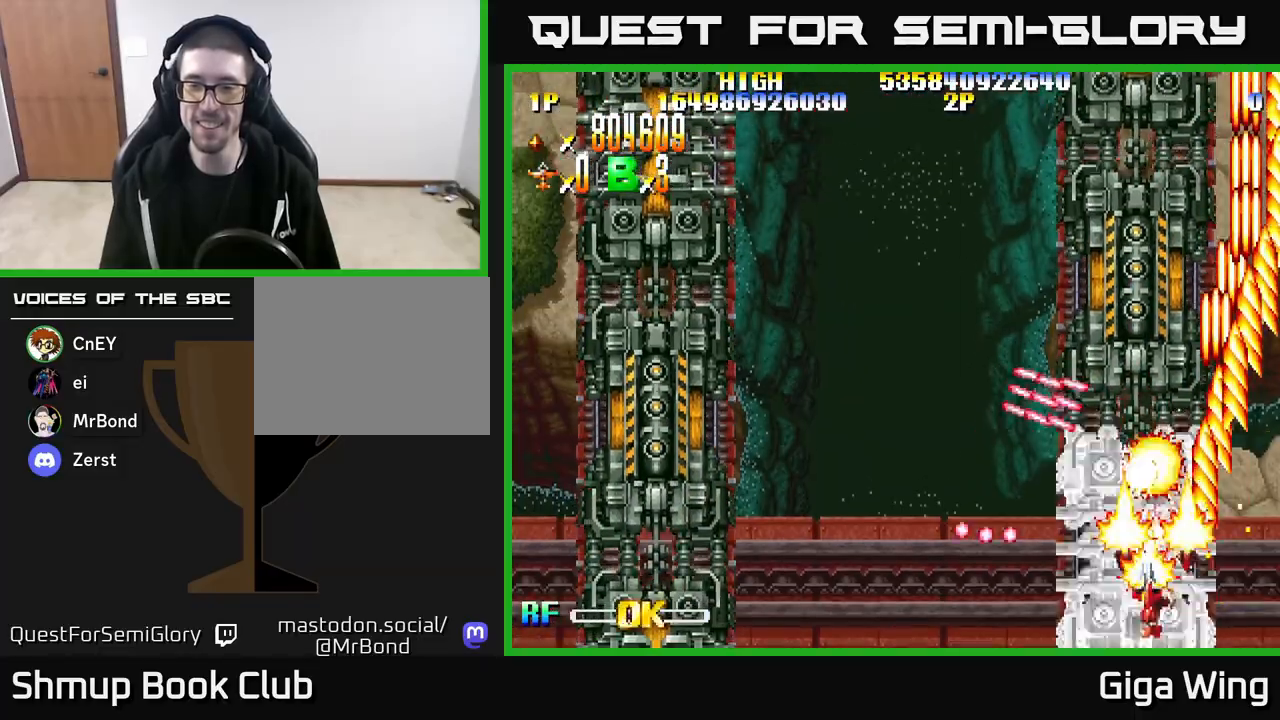
{"buttons": ["R2", "DPAD_LEFT"], "left_stick": "center", "right_stick": "center", "events": [[33, "DPAD_LEFT", "up"], [300, "DPAD_LEFT", "down"]]}
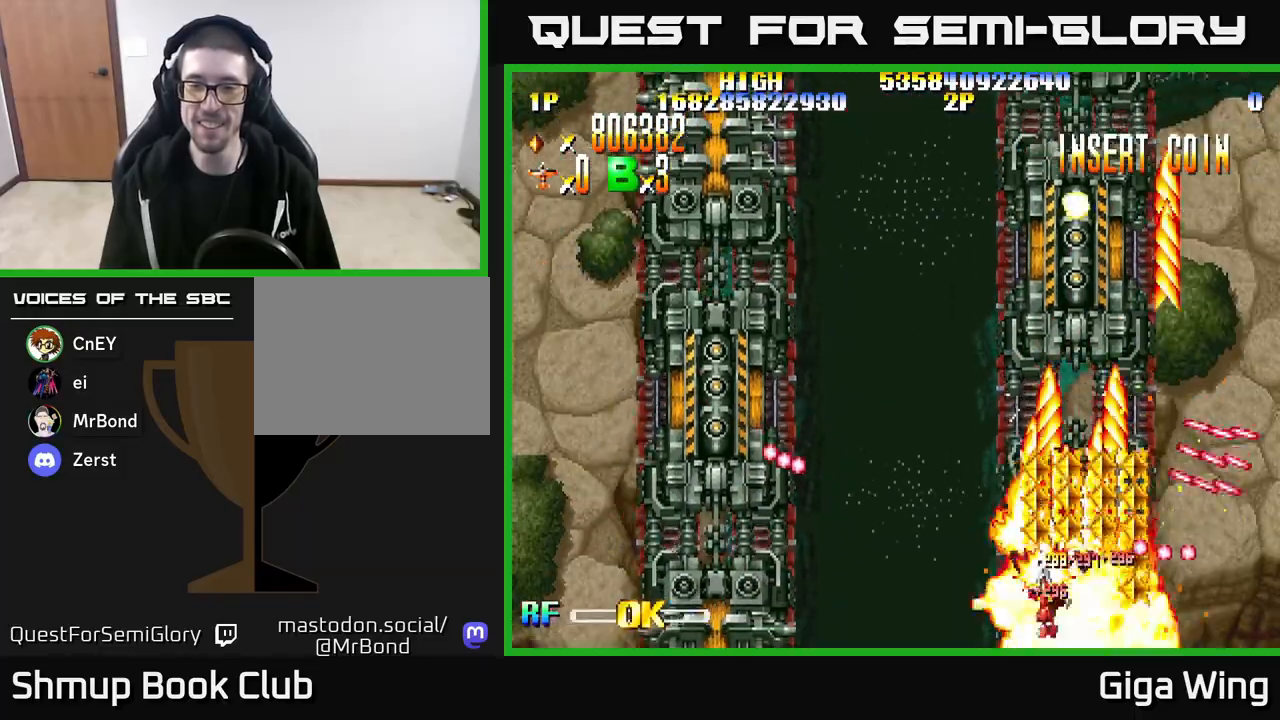
{"buttons": ["R2", "DPAD_UP", "DPAD_RIGHT"], "left_stick": "center", "right_stick": "center", "events": [[17, "DPAD_LEFT", "up"], [300, "DPAD_RIGHT", "down"], [383, "DPAD_UP", "down"], [400, "DPAD_RIGHT", "up"], [450, "DPAD_RIGHT", "down"]]}
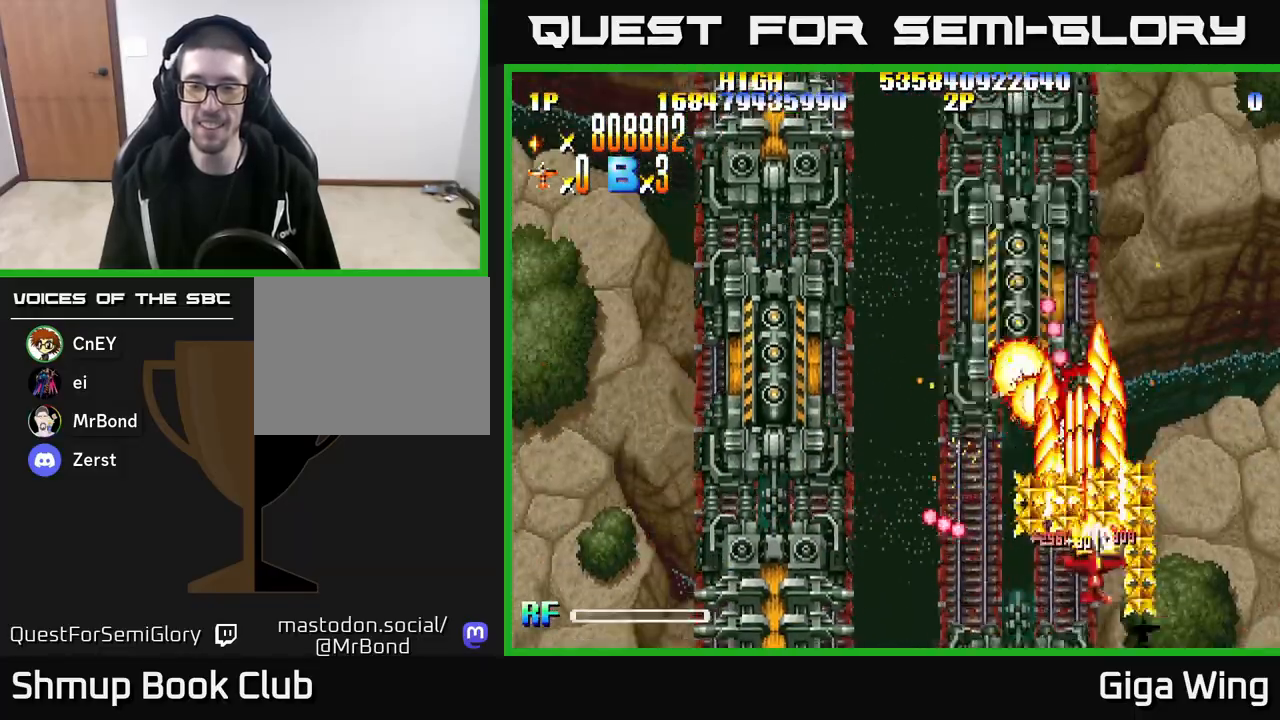
{"buttons": ["R2", "DPAD_RIGHT"], "left_stick": "center", "right_stick": "center", "events": [[17, "DPAD_UP", "up"], [117, "DPAD_DOWN", "down"], [133, "DPAD_RIGHT", "up"], [150, "DPAD_DOWN", "up"], [183, "DPAD_LEFT", "down"], [367, "DPAD_LEFT", "up"], [383, "DPAD_RIGHT", "down"]]}
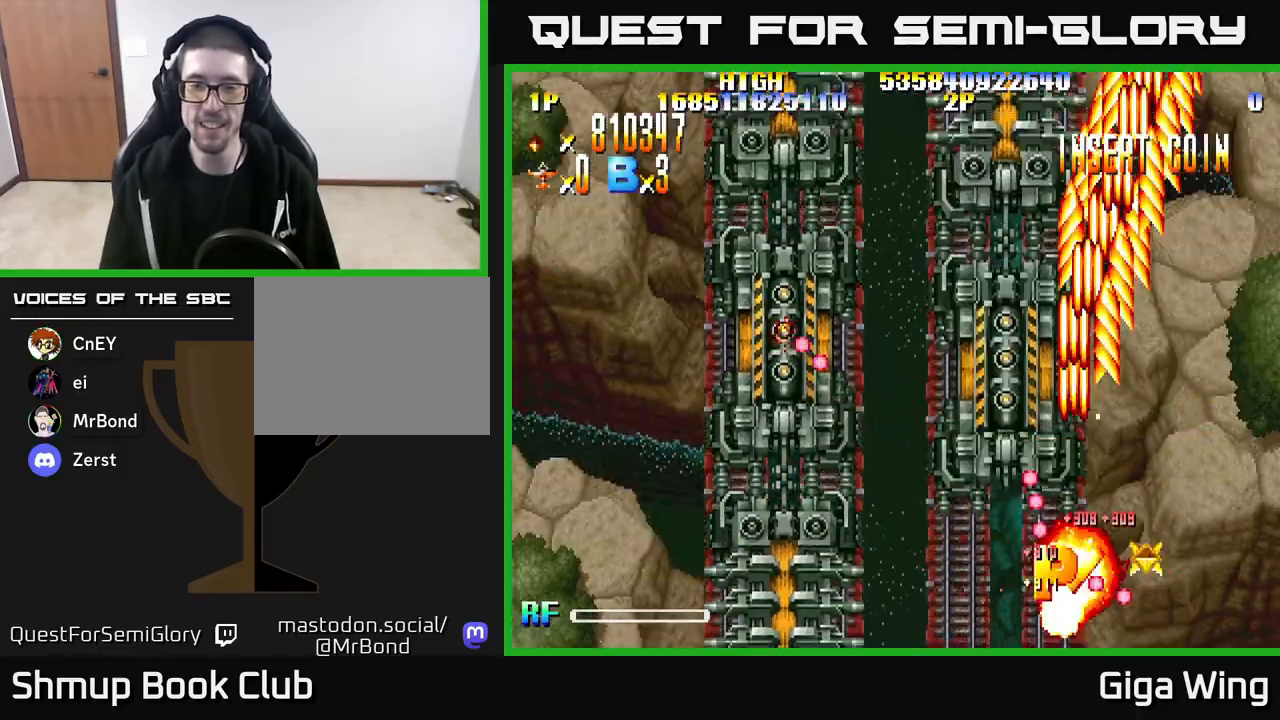
{"buttons": ["R2"], "left_stick": "center", "right_stick": "center", "events": [[50, "DPAD_UP", "down"], [100, "DPAD_RIGHT", "up"], [250, "DPAD_UP", "up"]]}
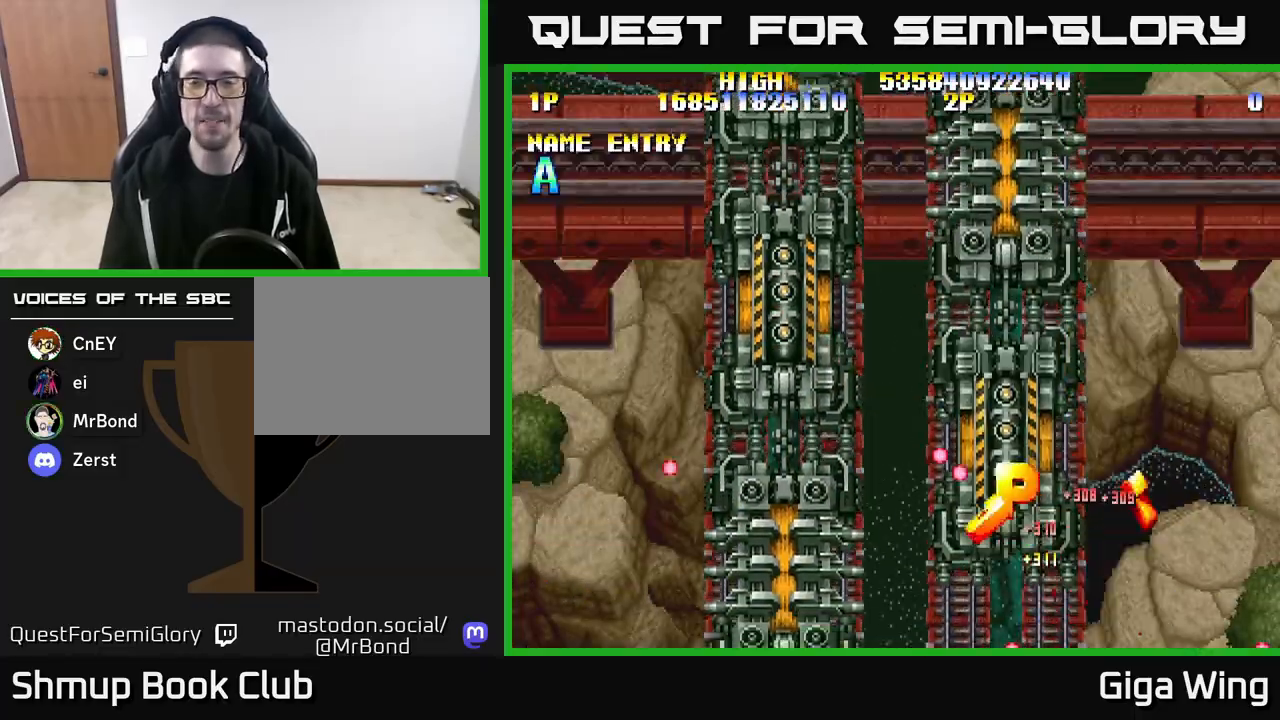
{"buttons": [], "left_stick": "center", "right_stick": "center", "events": [[217, "DPAD_RIGHT", "down"], [367, "DPAD_RIGHT", "up"], [483, "R2", "up"]]}
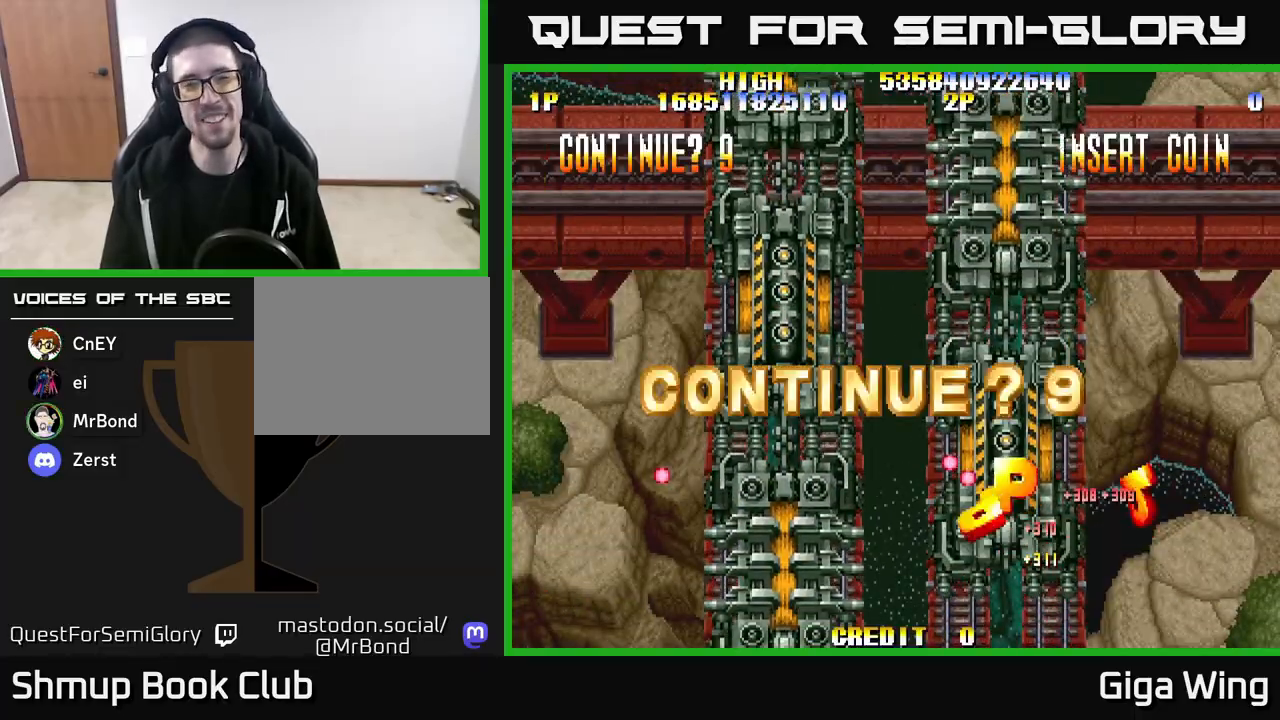
{"buttons": ["R2"], "left_stick": "center", "right_stick": "center", "events": [[383, "R2", "down"]]}
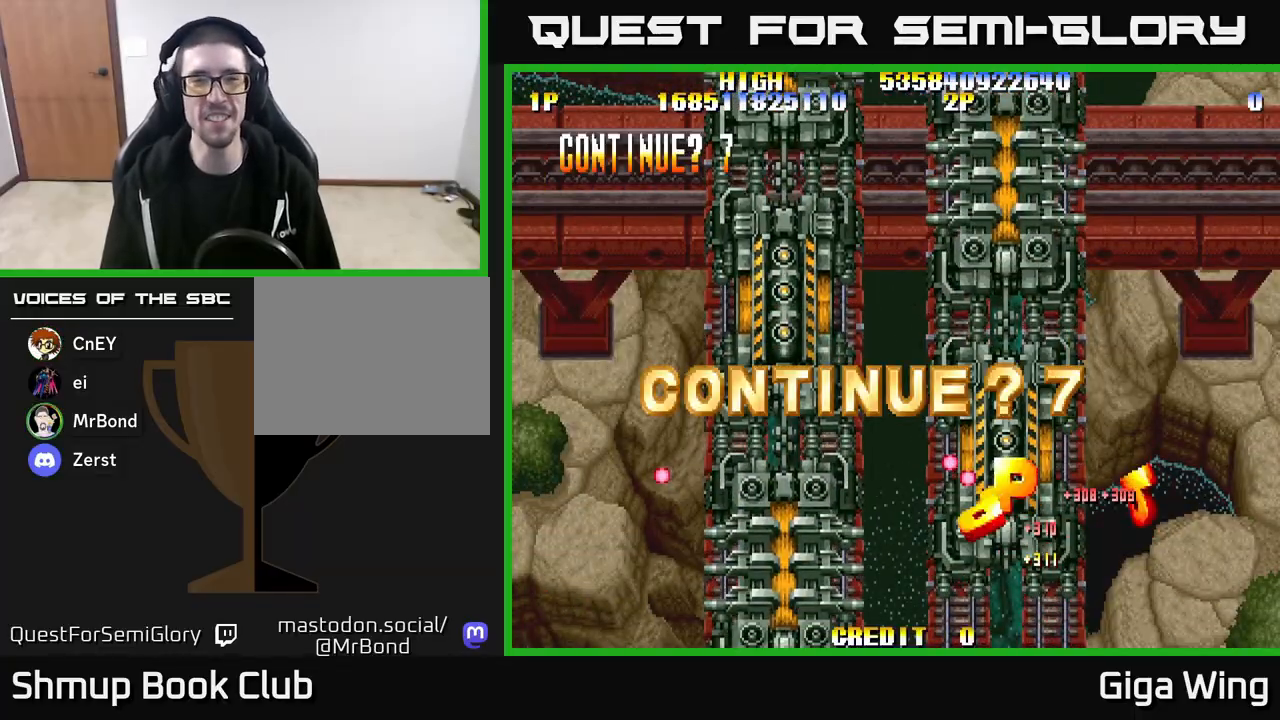
{"buttons": ["R2"], "left_stick": "center", "right_stick": "center", "events": []}
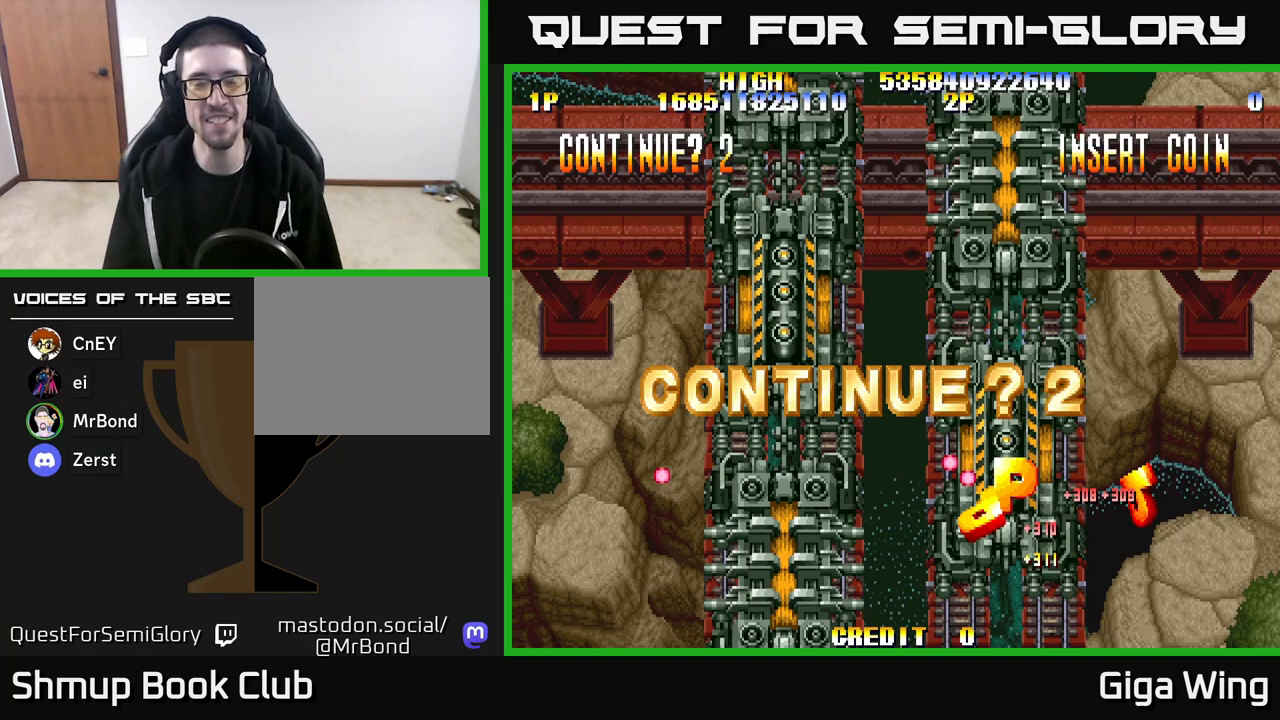
{"buttons": [], "left_stick": "center", "right_stick": "center", "events": [[250, "R2", "up"]]}
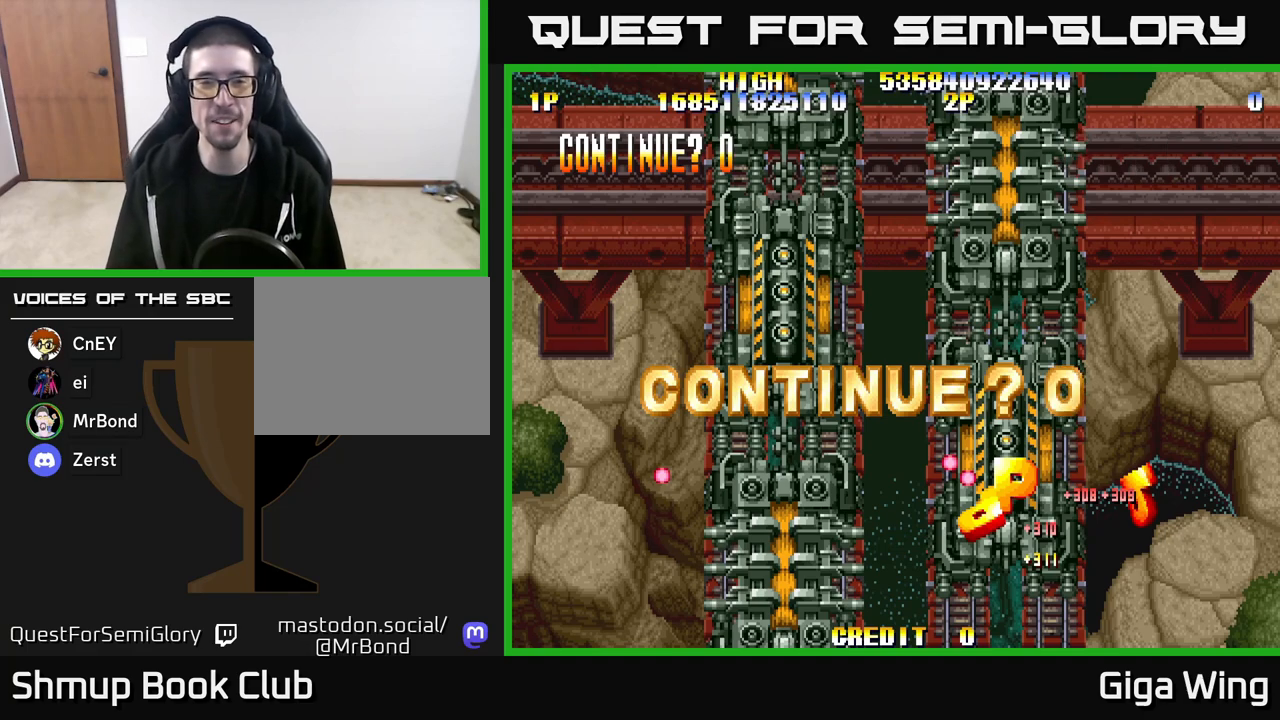
{"buttons": [], "left_stick": "center", "right_stick": "center", "events": []}
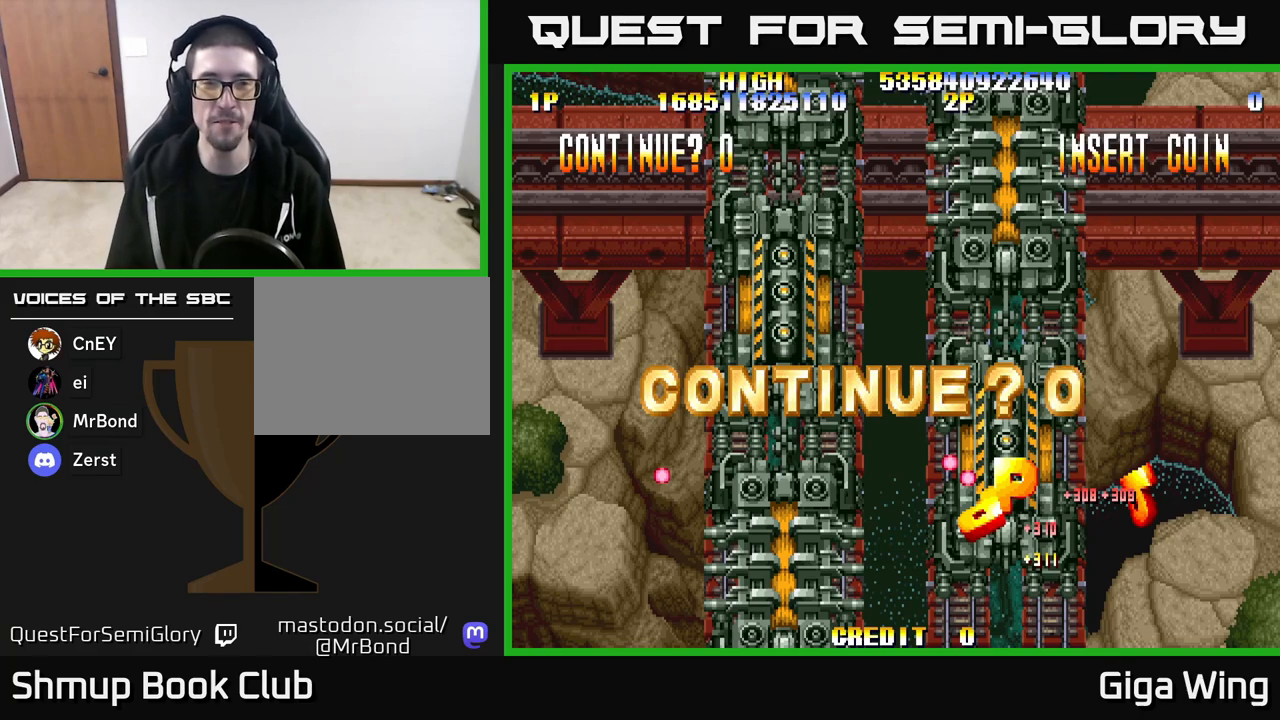
{"buttons": [], "left_stick": "center", "right_stick": "center", "events": []}
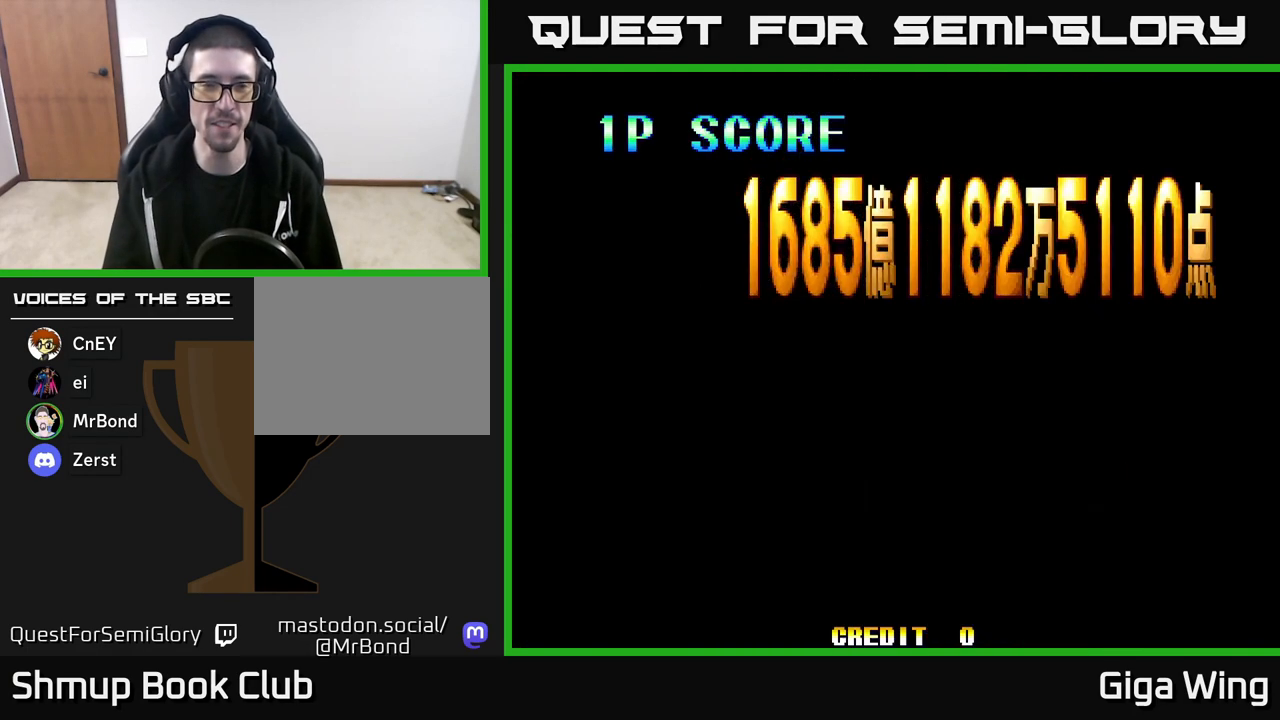
{"buttons": ["R2"], "left_stick": "center", "right_stick": "center", "events": [[417, "R2", "down"]]}
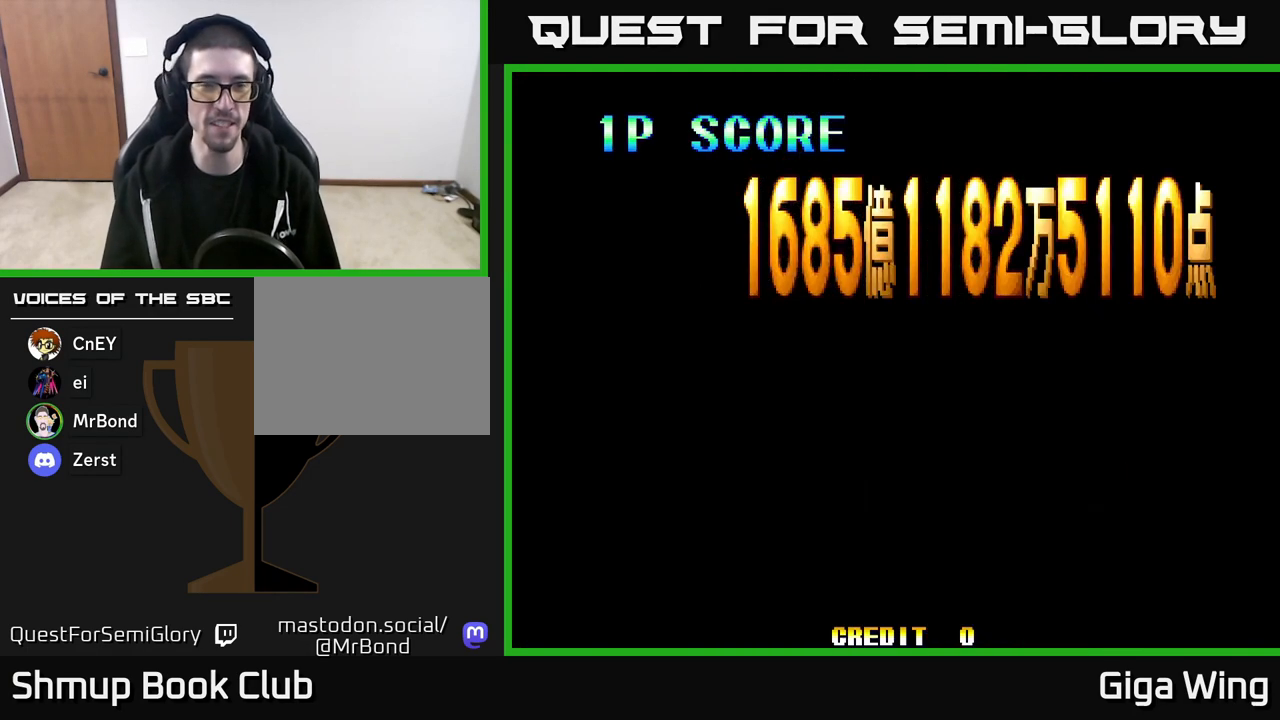
{"buttons": ["R2"], "left_stick": "center", "right_stick": "center", "events": []}
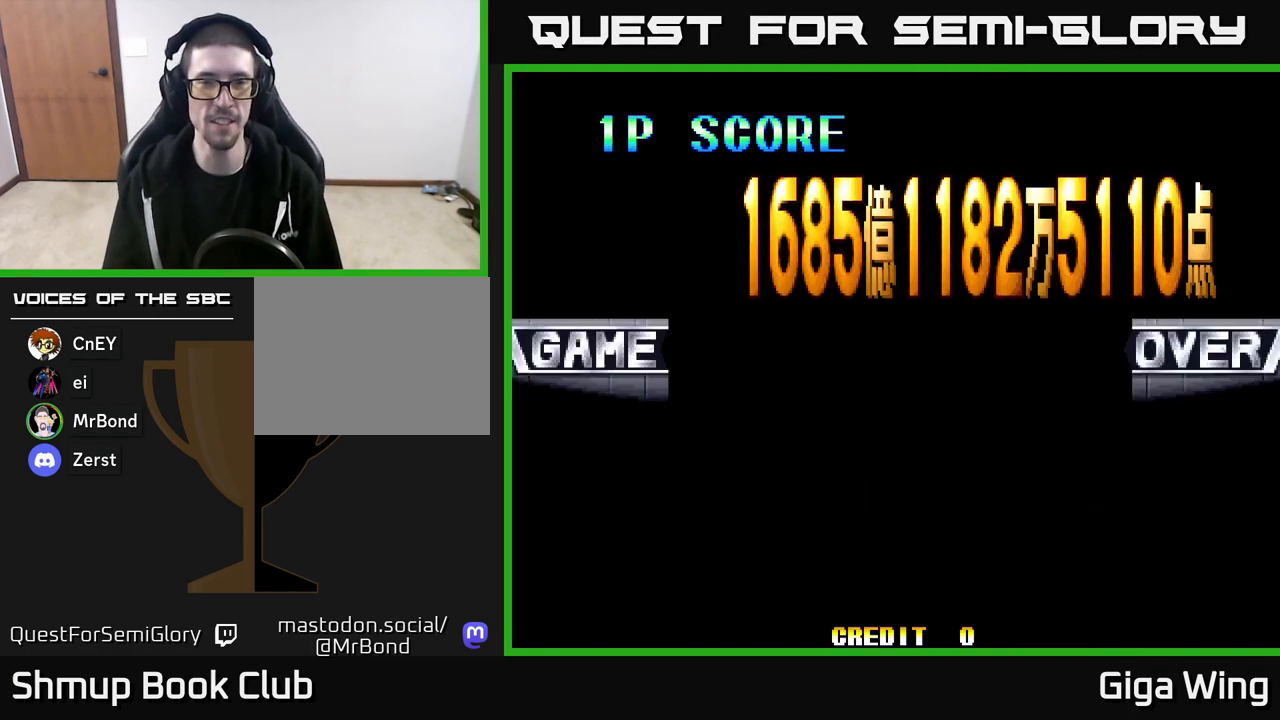
{"buttons": ["R2"], "left_stick": "center", "right_stick": "center", "events": [[167, "R2", "up"], [383, "R2", "down"]]}
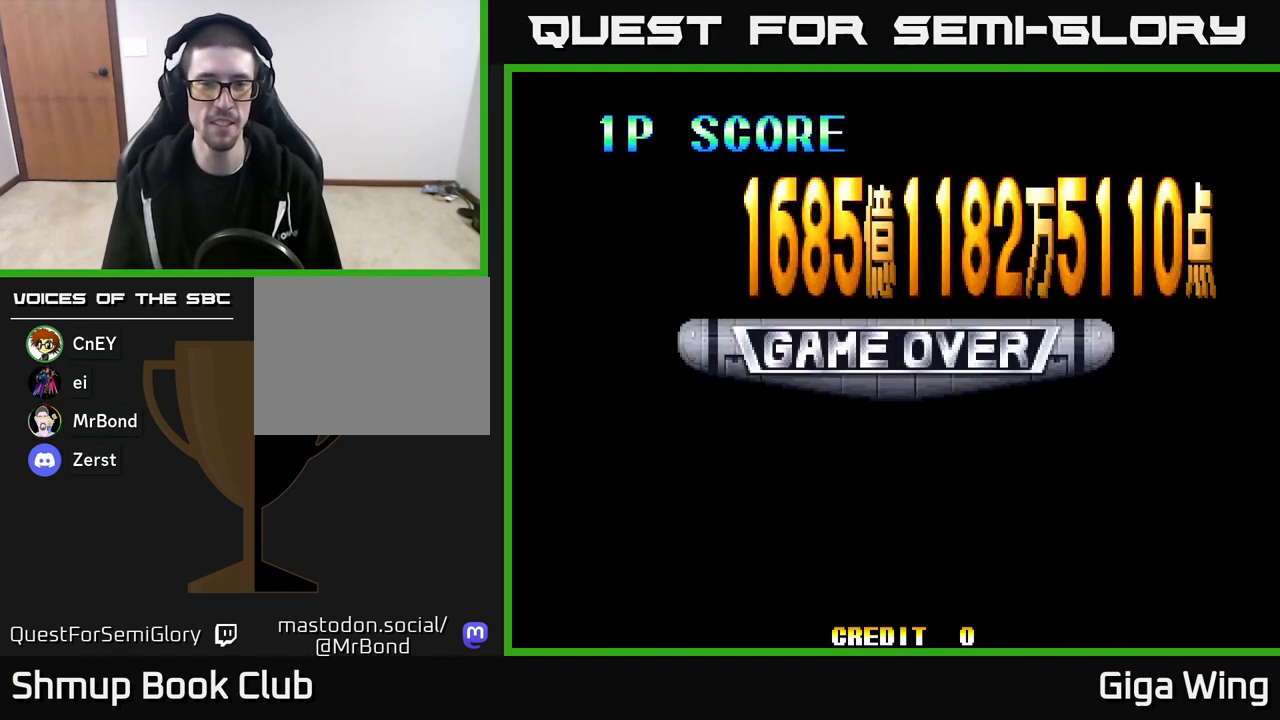
{"buttons": ["R2"], "left_stick": "center", "right_stick": "center", "events": []}
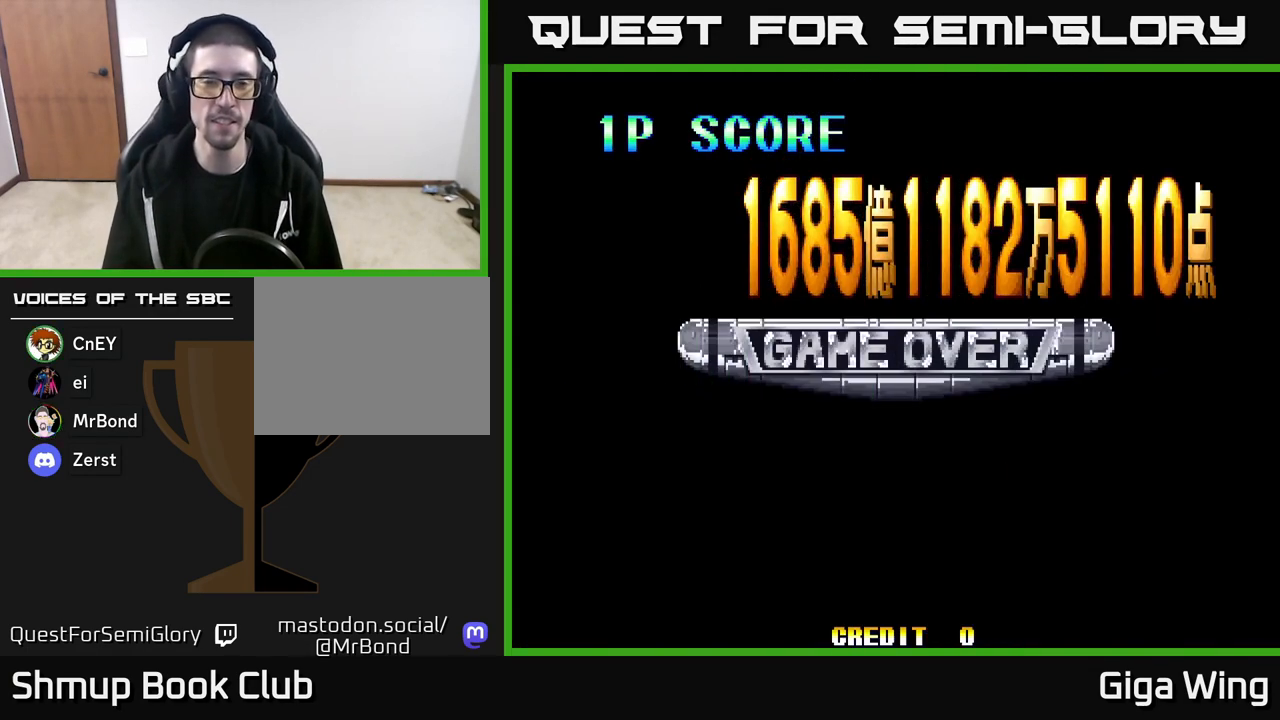
{"buttons": [], "left_stick": "center", "right_stick": "center", "events": [[83, "R2", "up"]]}
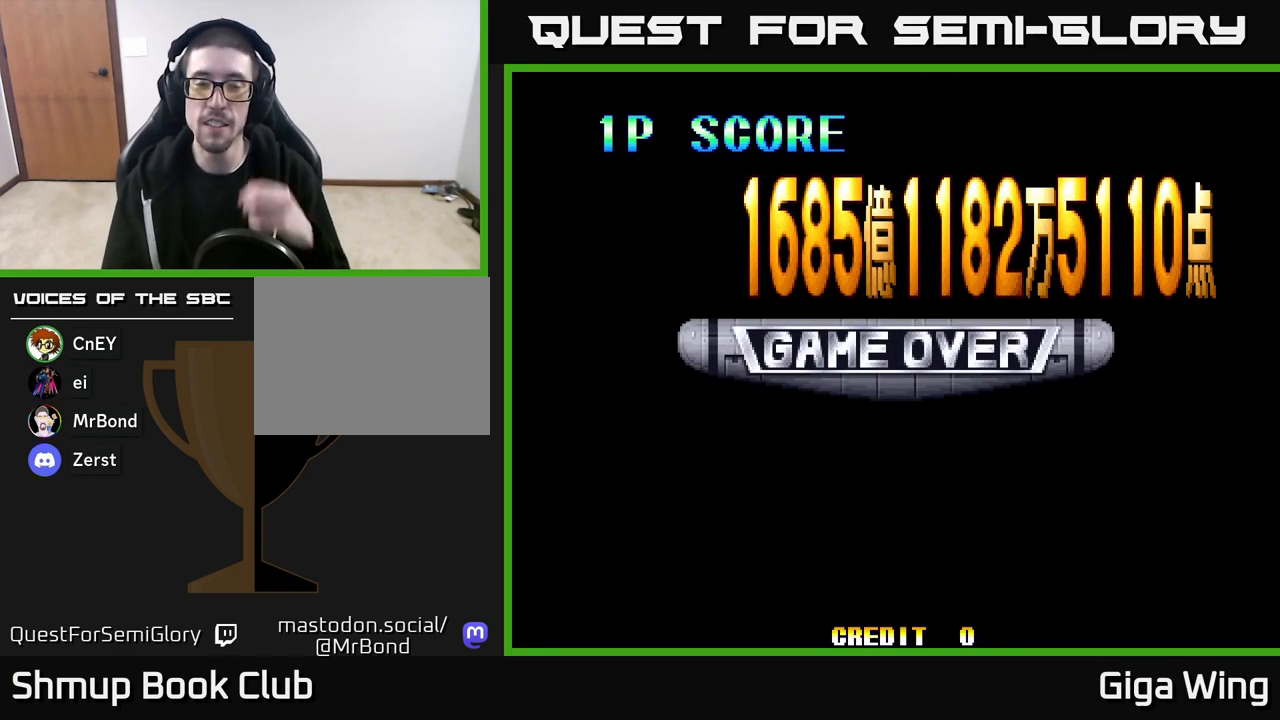
{"buttons": [], "left_stick": "center", "right_stick": "center", "events": []}
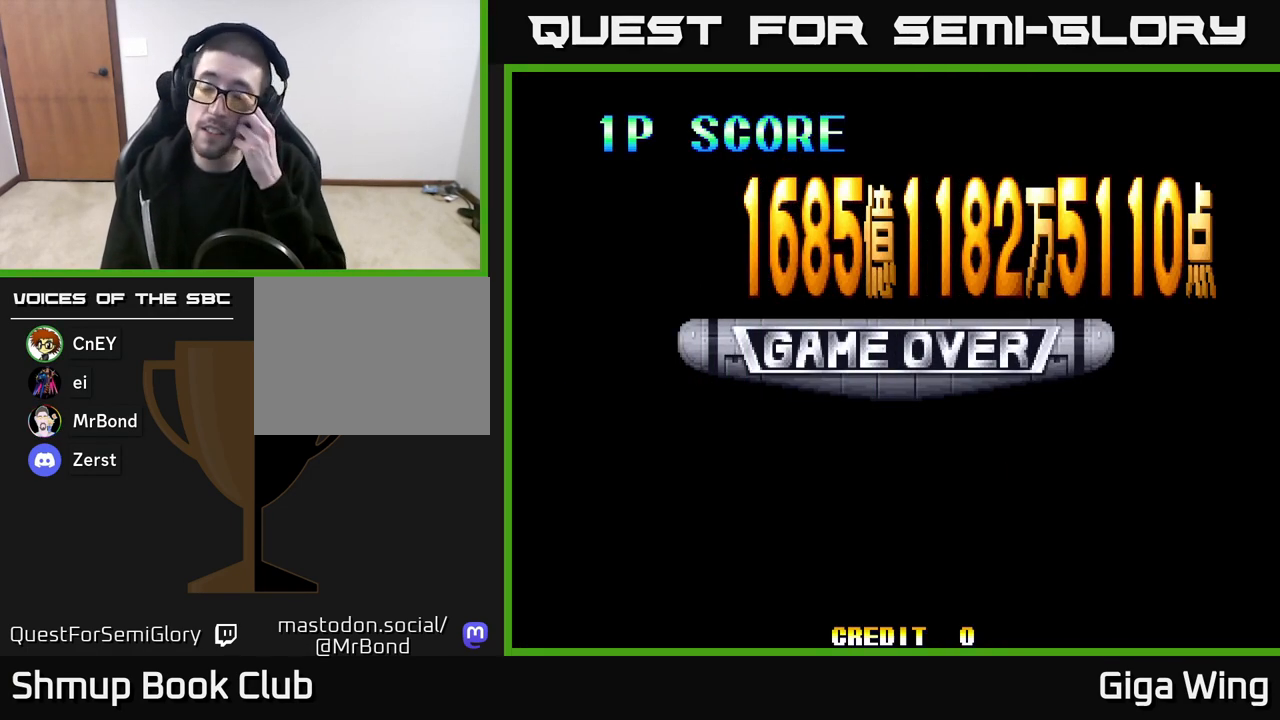
{"buttons": [], "left_stick": "center", "right_stick": "center", "events": []}
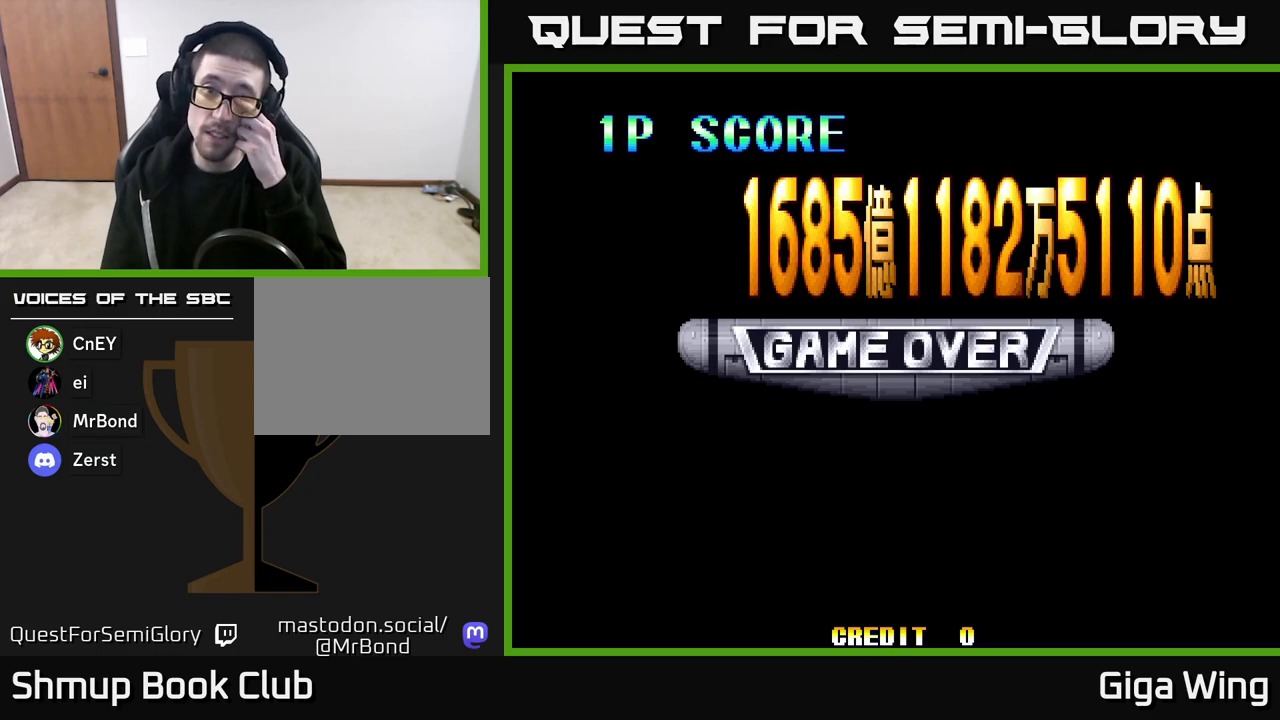
{"buttons": [], "left_stick": "center", "right_stick": "center", "events": []}
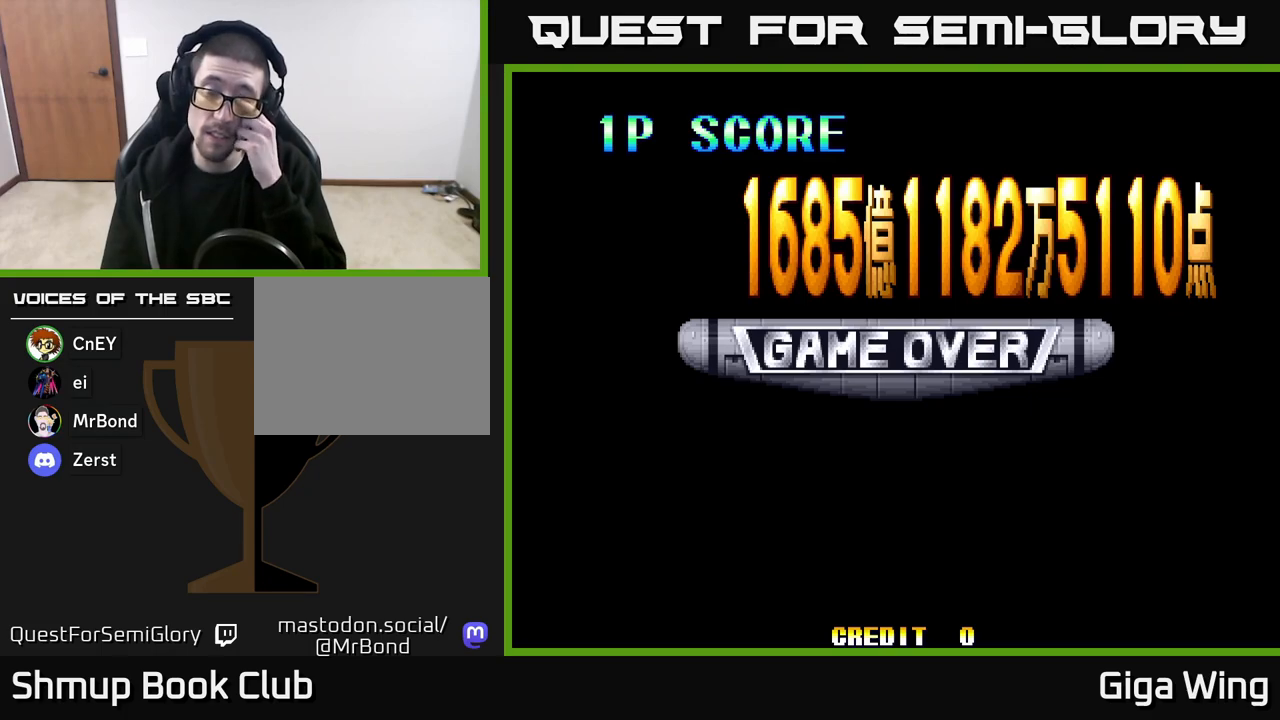
{"buttons": [], "left_stick": "center", "right_stick": "center", "events": []}
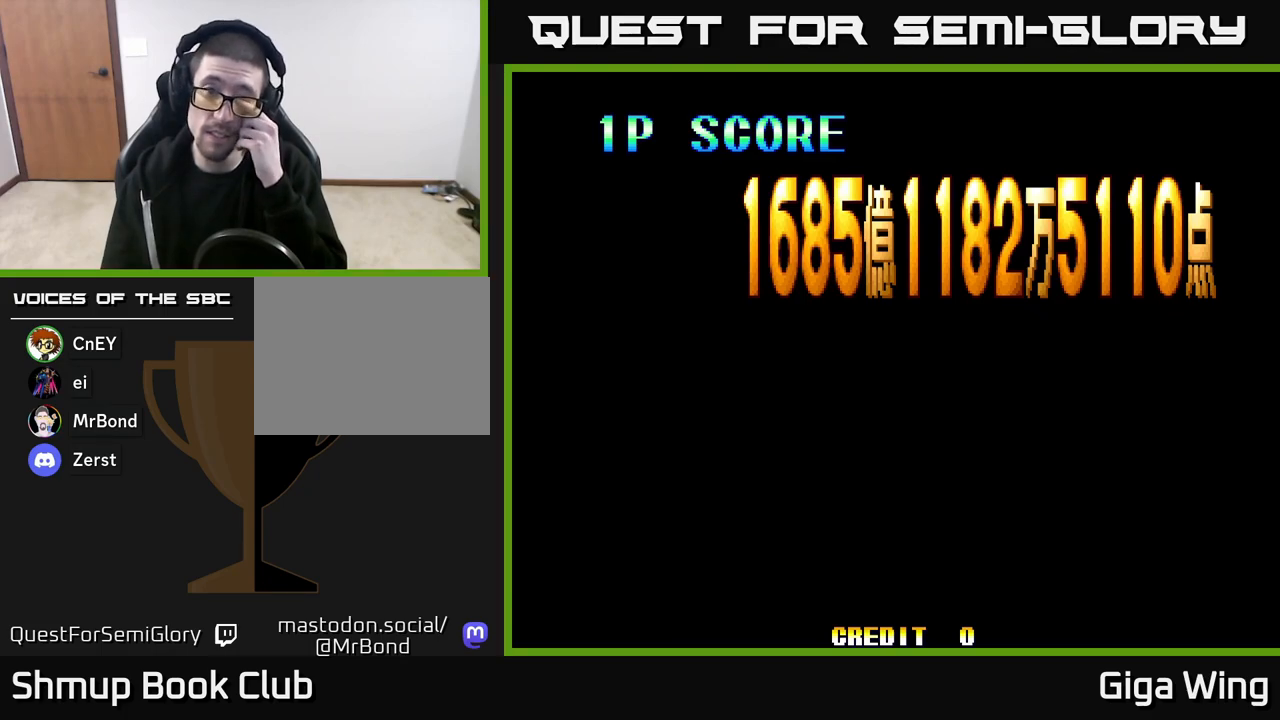
{"buttons": [], "left_stick": "center", "right_stick": "center", "events": []}
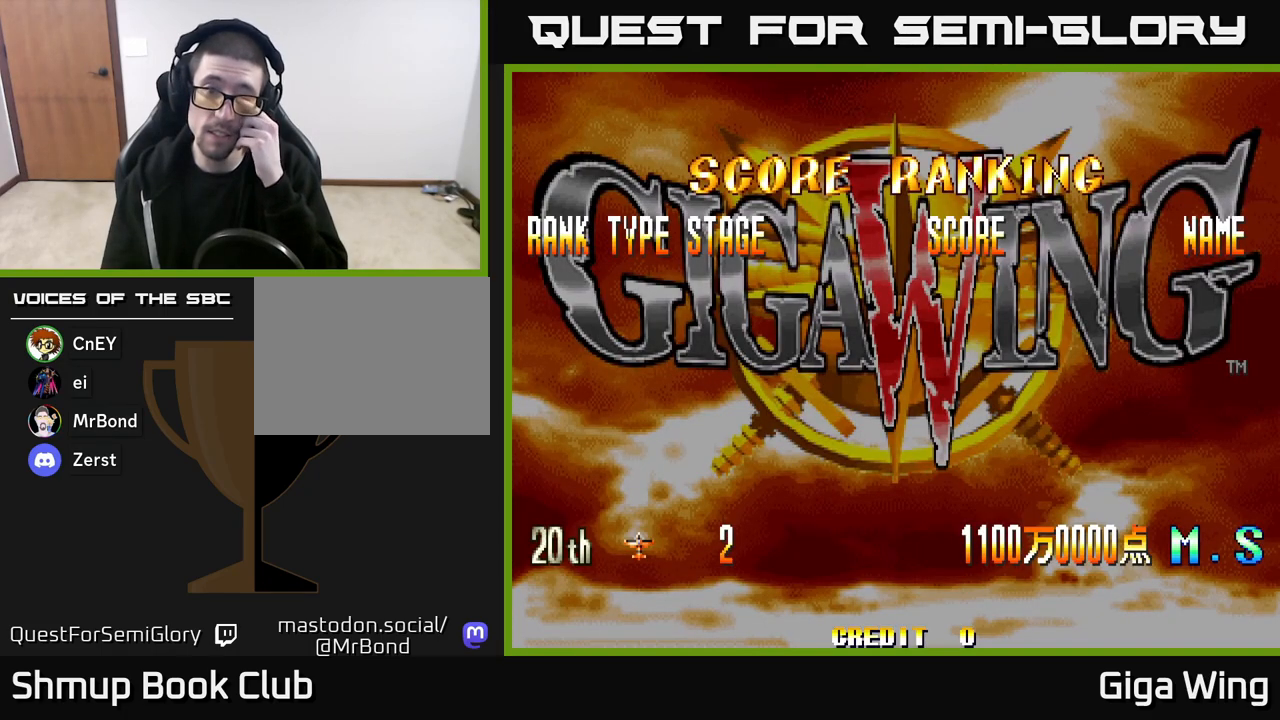
{"buttons": [], "left_stick": "center", "right_stick": "center", "events": []}